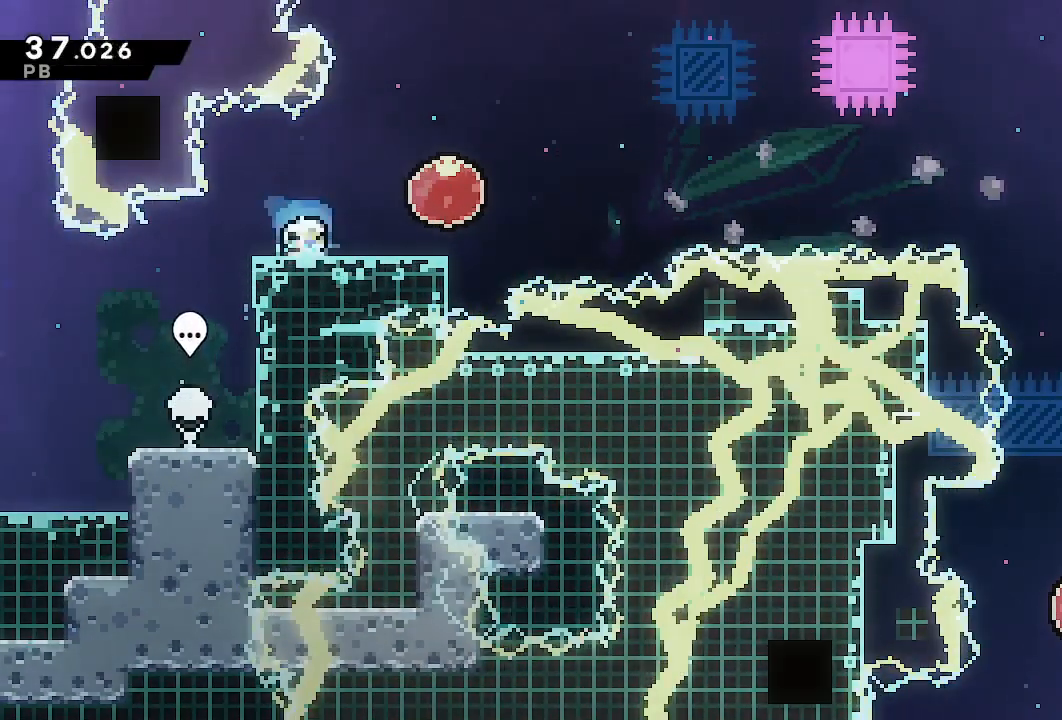
Gameplay with a controller (PlayStation layout); each line is a JSON object with the inputs held at the frame after it. "events" lists button and stick changes between this image and that frame as [ms after this image, input, new state], when the widget could be followed in between. Not read: L3 R3.
{"buttons": ["DPAD_RIGHT"], "left_stick": "center", "right_stick": "center", "events": [[33, "SQUARE", "up"], [83, "DPAD_DOWN", "up"], [83, "DPAD_RIGHT", "down"], [150, "SQUARE", "down"], [250, "SQUARE", "up"], [350, "SQUARE", "down"], [450, "SQUARE", "up"]]}
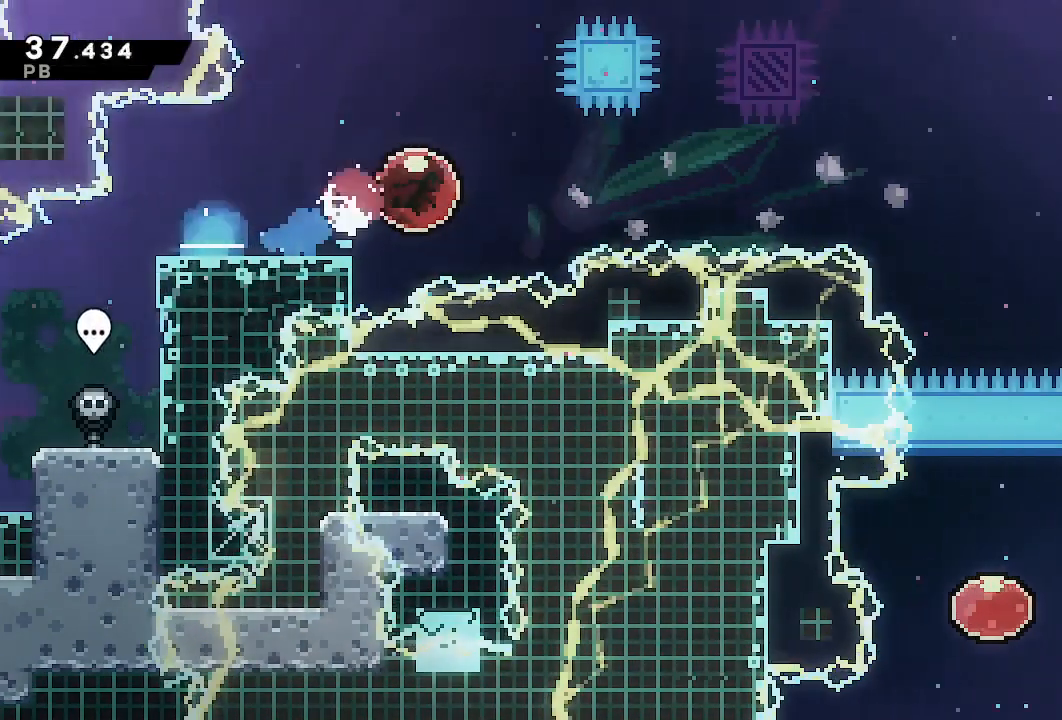
{"buttons": ["DPAD_RIGHT"], "left_stick": "center", "right_stick": "center", "events": []}
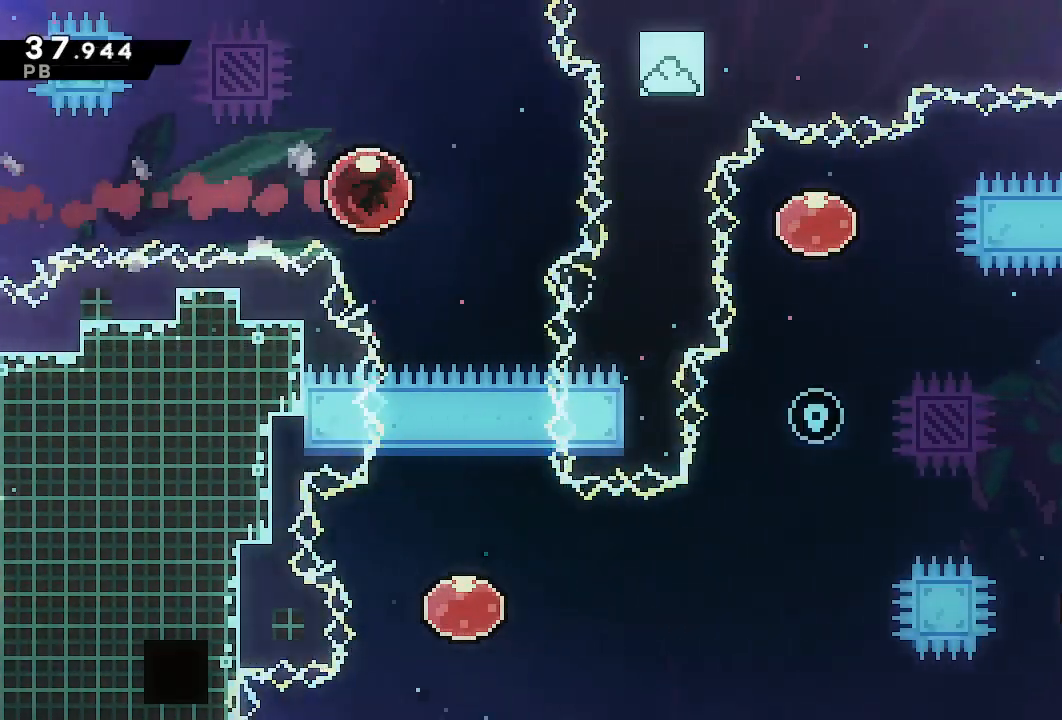
{"buttons": ["DPAD_DOWN", "DPAD_RIGHT"], "left_stick": "center", "right_stick": "center", "events": [[50, "DPAD_DOWN", "down"], [50, "DPAD_RIGHT", "up"], [83, "SQUARE", "down"], [200, "SQUARE", "up"], [250, "DPAD_RIGHT", "down"]]}
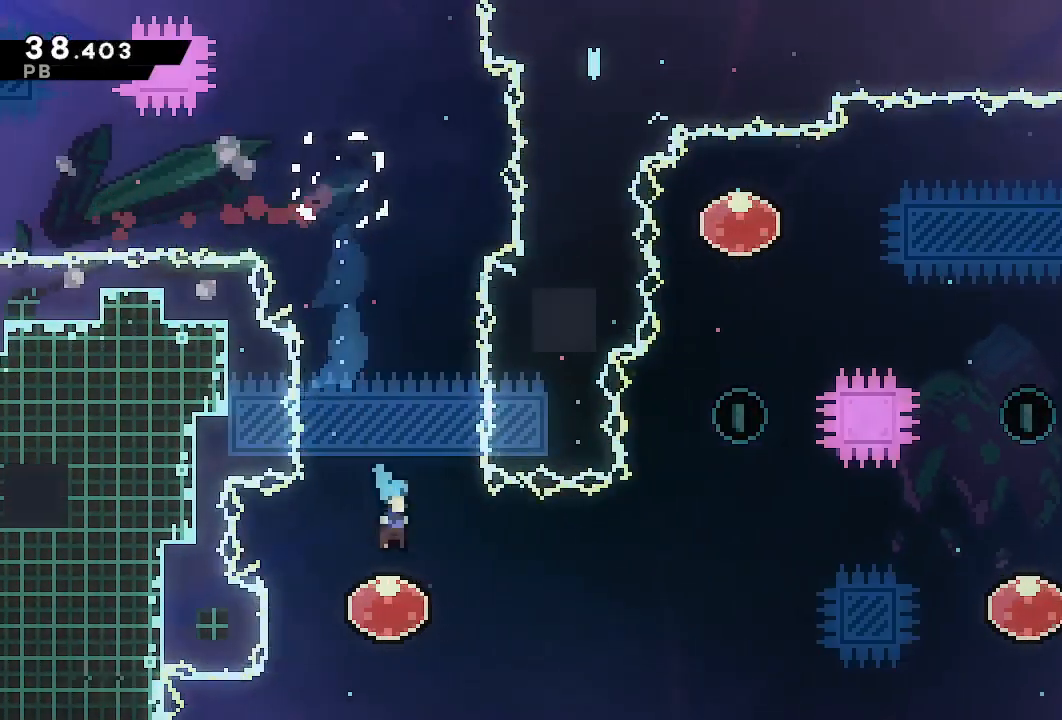
{"buttons": ["DPAD_RIGHT"], "left_stick": "center", "right_stick": "center", "events": [[50, "SQUARE", "down"], [100, "DPAD_DOWN", "up"], [150, "SQUARE", "up"]]}
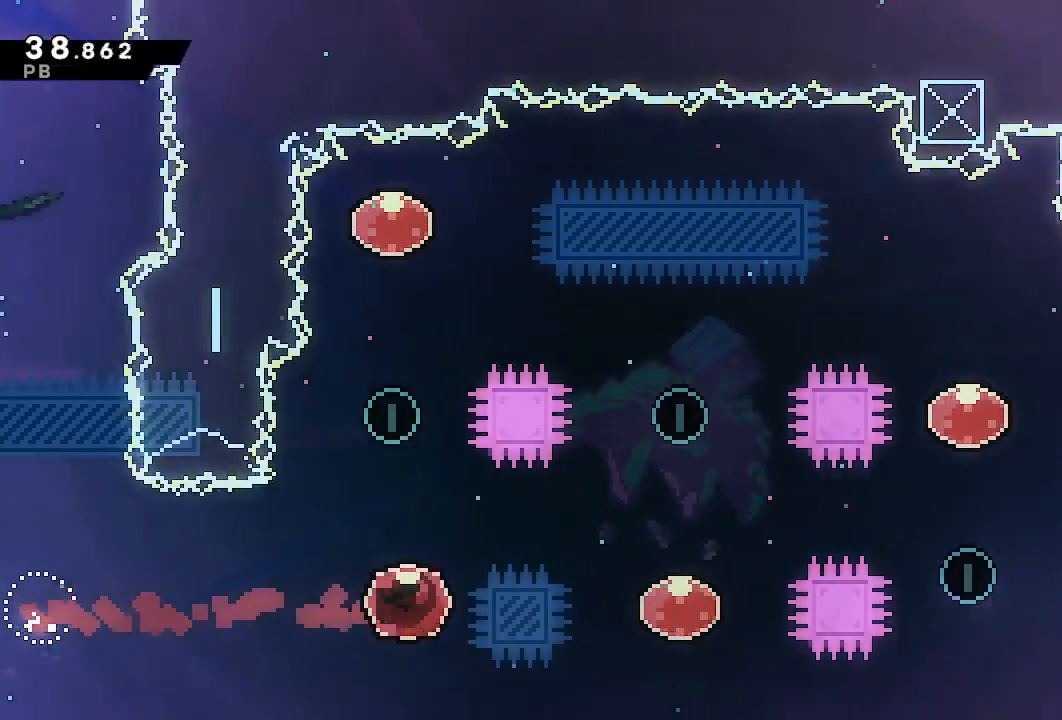
{"buttons": ["DPAD_RIGHT"], "left_stick": "center", "right_stick": "center", "events": [[300, "SQUARE", "down"], [400, "SQUARE", "up"]]}
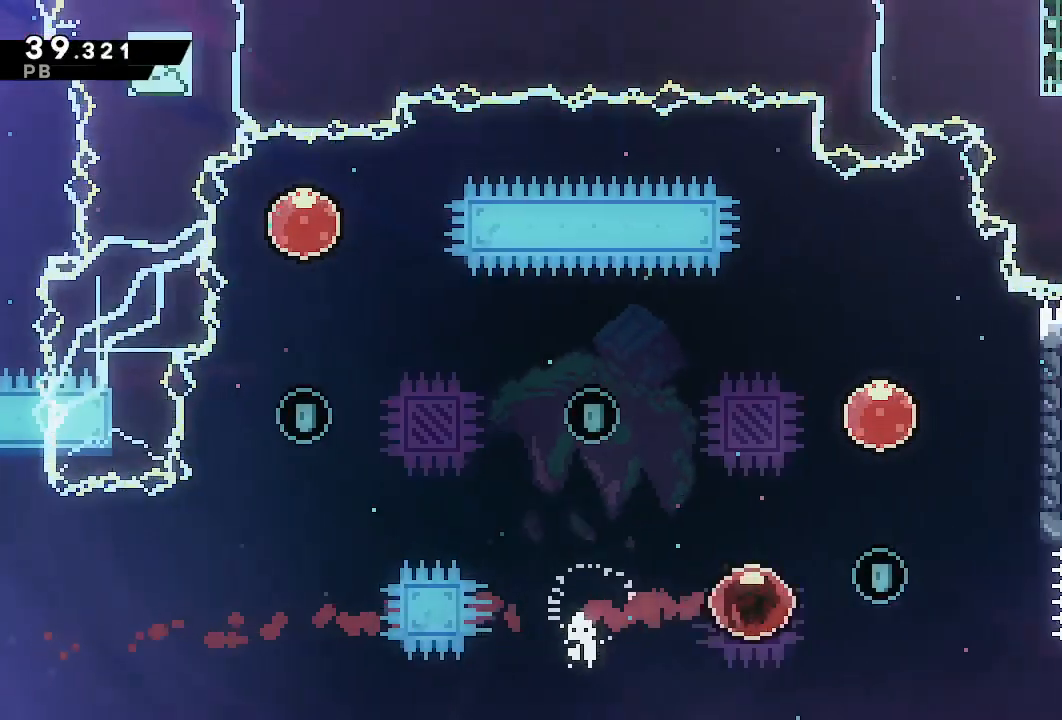
{"buttons": ["DPAD_LEFT"], "left_stick": "center", "right_stick": "center", "events": [[133, "DPAD_RIGHT", "up"], [133, "DPAD_UP", "down"], [250, "DPAD_LEFT", "down"], [283, "DPAD_UP", "up"], [350, "SQUARE", "down"], [450, "SQUARE", "up"]]}
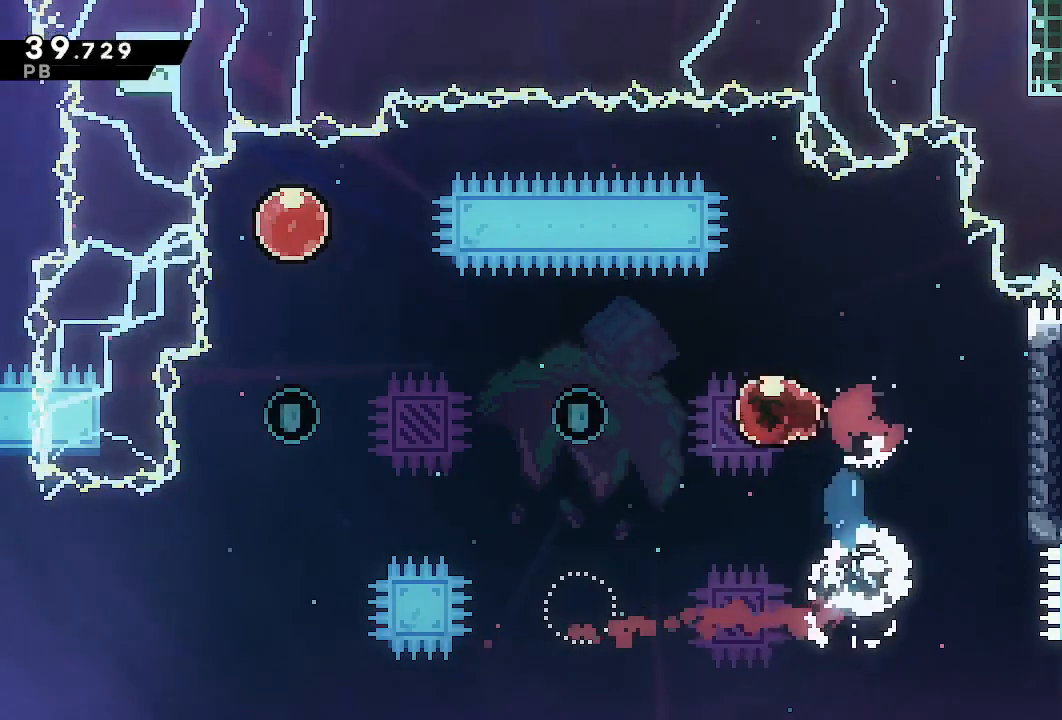
{"buttons": ["SQUARE", "DPAD_UP"], "left_stick": "center", "right_stick": "center", "events": [[483, "DPAD_LEFT", "up"], [483, "DPAD_UP", "down"], [500, "SQUARE", "down"]]}
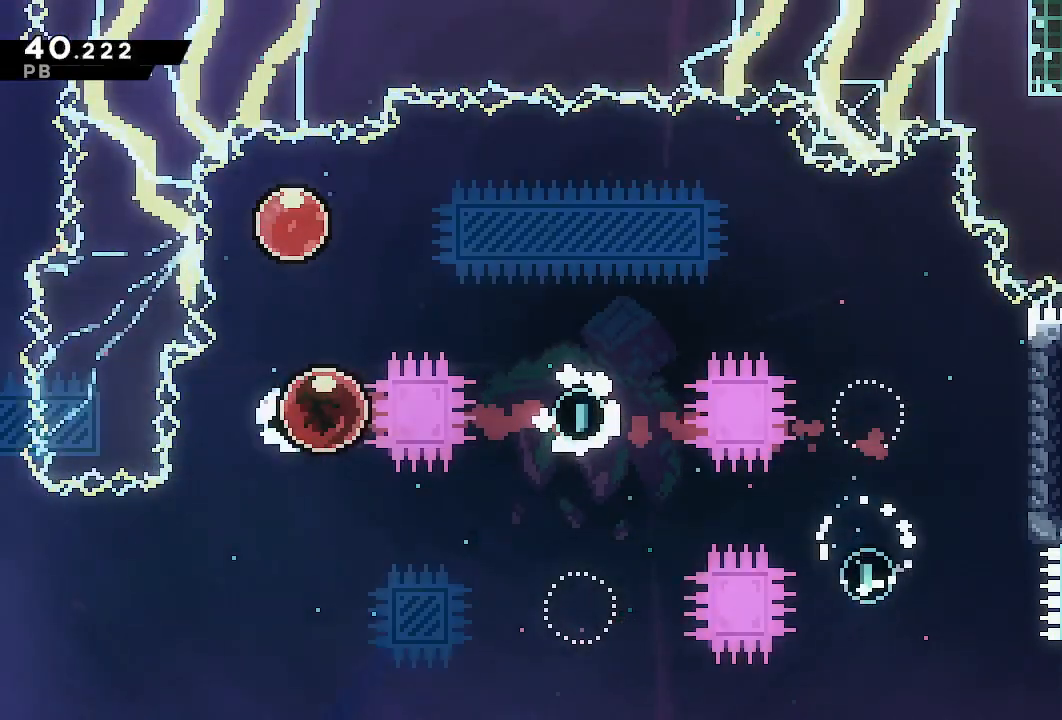
{"buttons": ["DPAD_RIGHT"], "left_stick": "center", "right_stick": "center", "events": [[100, "SQUARE", "up"], [150, "DPAD_UP", "up"], [183, "DPAD_RIGHT", "down"], [233, "SQUARE", "down"], [317, "SQUARE", "up"]]}
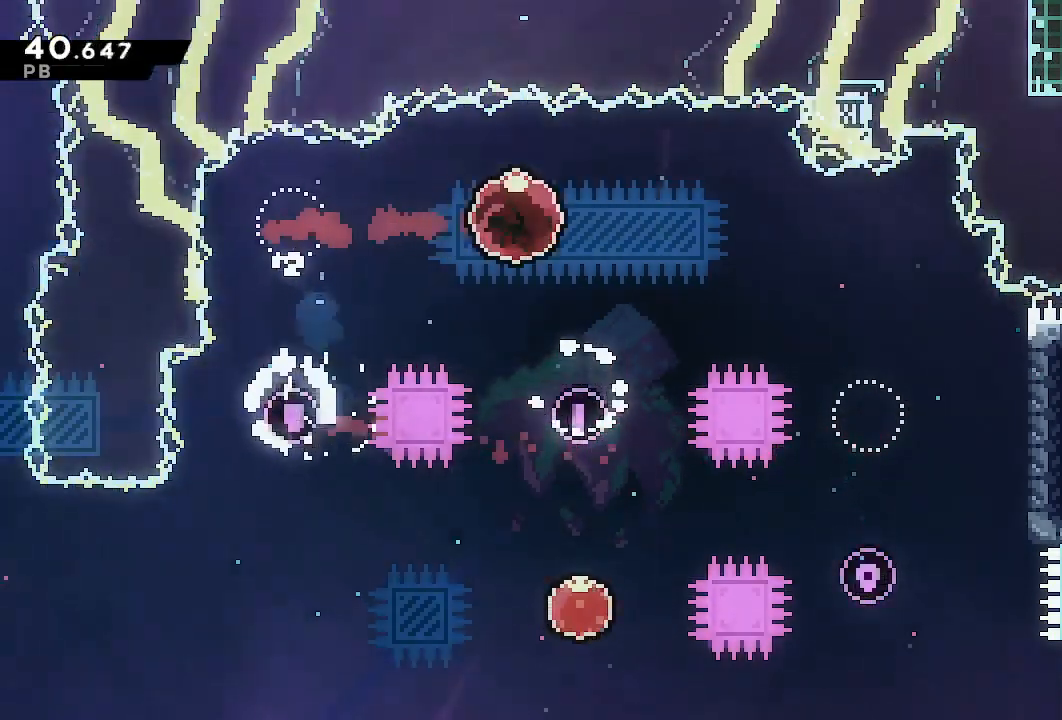
{"buttons": ["DPAD_RIGHT"], "left_stick": "center", "right_stick": "center", "events": [[150, "DPAD_DOWN", "down"], [183, "SQUARE", "down"], [300, "SQUARE", "up"], [350, "DPAD_DOWN", "up"]]}
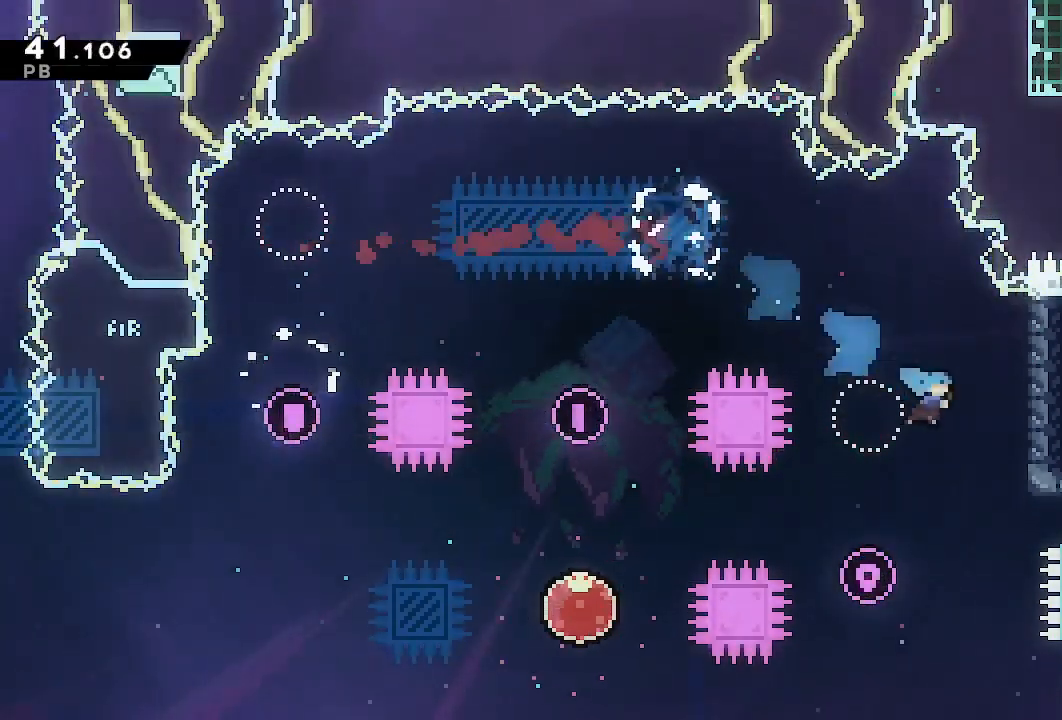
{"buttons": ["DPAD_RIGHT"], "left_stick": "center", "right_stick": "center", "events": [[233, "CROSS", "down"], [283, "DPAD_DOWN", "down"], [317, "CROSS", "up"], [350, "SQUARE", "down"], [450, "SQUARE", "up"], [483, "DPAD_DOWN", "up"]]}
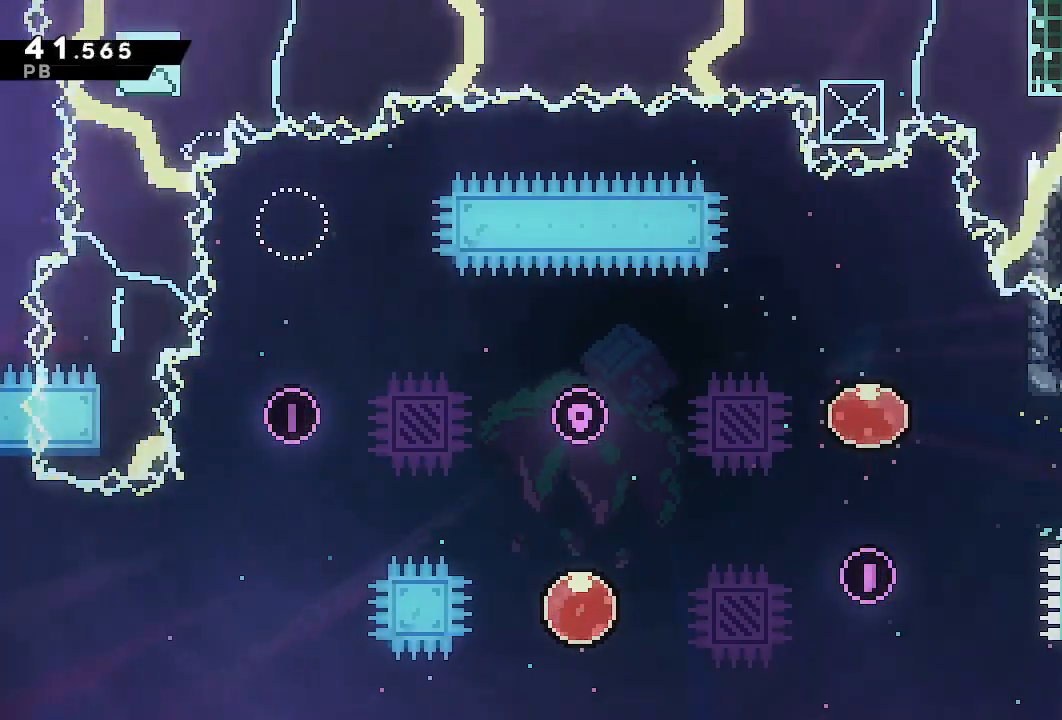
{"buttons": ["DPAD_RIGHT"], "left_stick": "center", "right_stick": "center"}
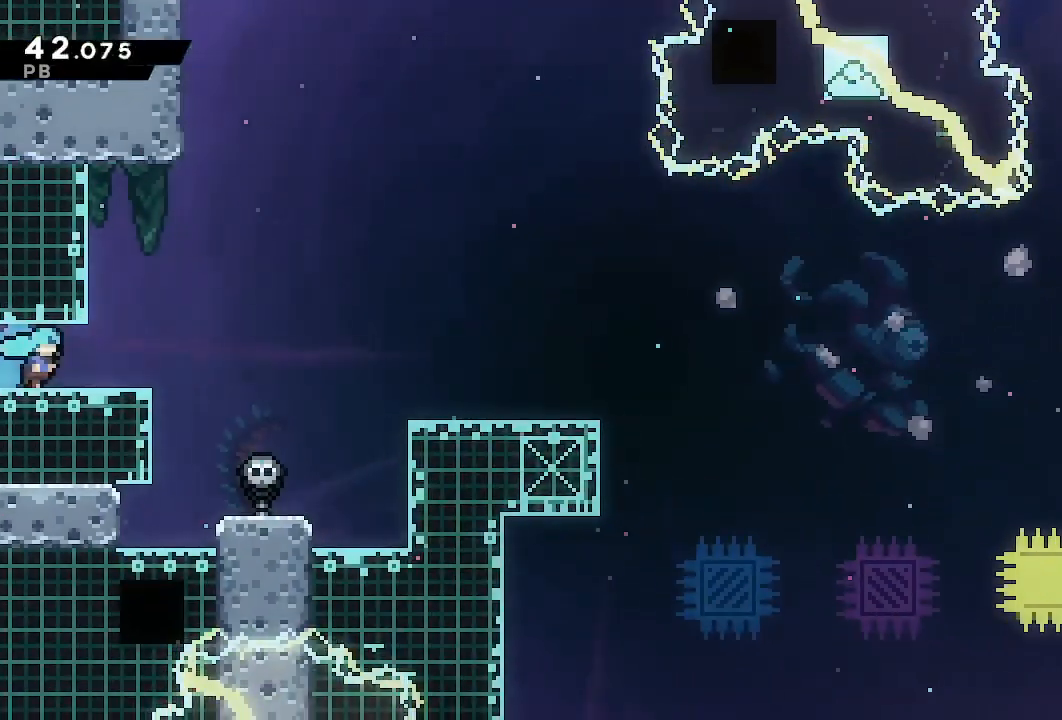
{"buttons": ["DPAD_RIGHT"], "left_stick": "center", "right_stick": "center", "events": [[200, "CROSS", "down"], [383, "CROSS", "up"]]}
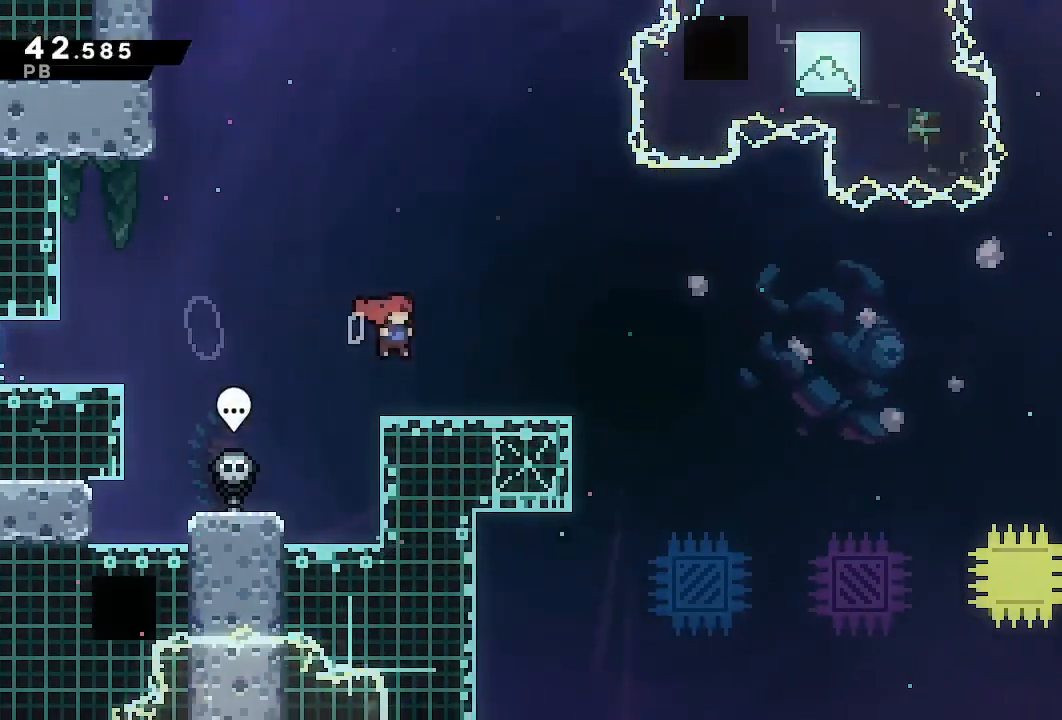
{"buttons": ["DPAD_DOWN", "DPAD_RIGHT"], "left_stick": "center", "right_stick": "center", "events": [[33, "DPAD_DOWN", "down"], [50, "SQUARE", "down"], [100, "SQUARE", "up"], [200, "CROSS", "down"], [500, "CROSS", "up"]]}
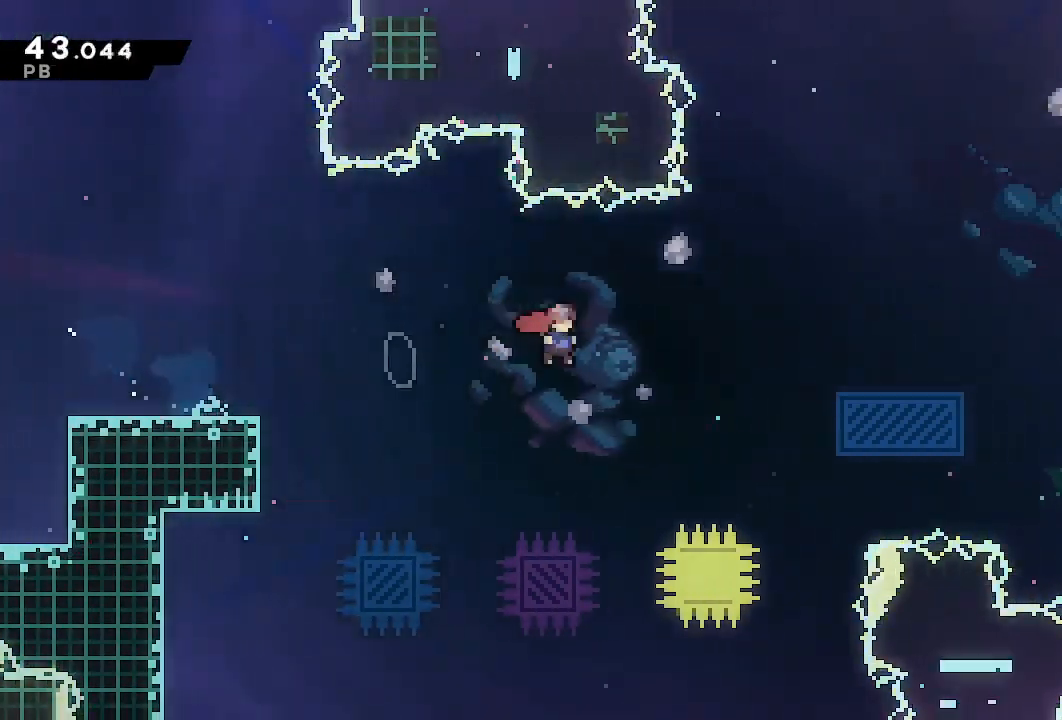
{"buttons": ["SQUARE", "DPAD_DOWN", "DPAD_RIGHT"], "left_stick": "center", "right_stick": "center", "events": [[83, "SQUARE", "down"], [200, "SQUARE", "up"], [433, "SQUARE", "down"], [433, "right_stick", "up"], [500, "right_stick", "center"]]}
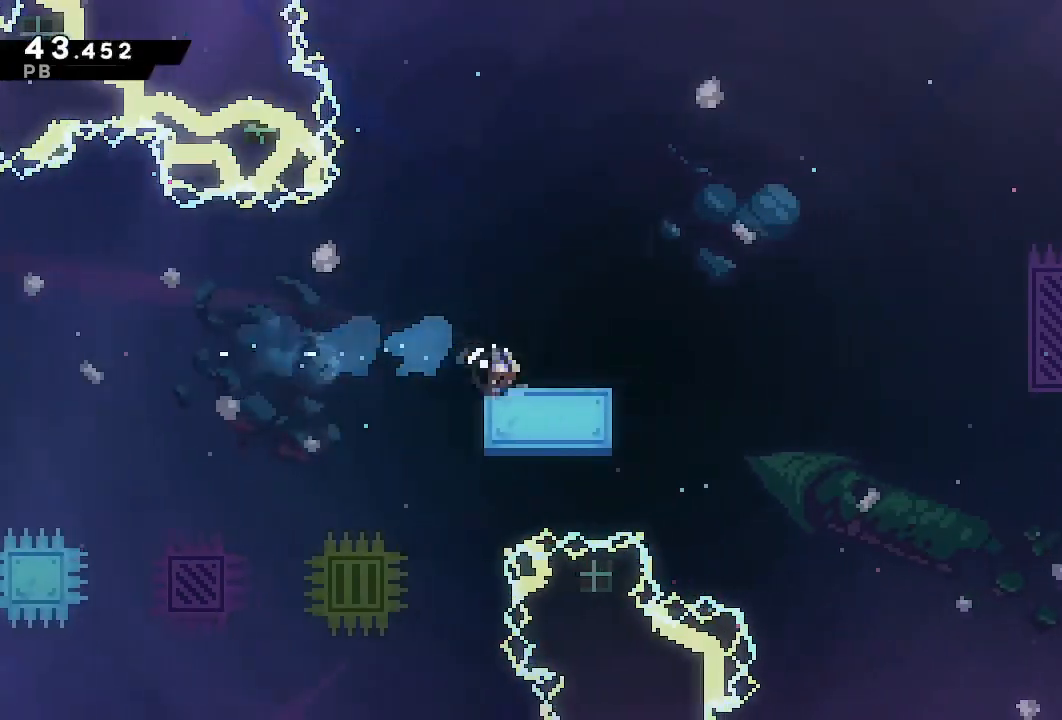
{"buttons": ["DPAD_RIGHT"], "left_stick": "center", "right_stick": "center", "events": [[33, "SQUARE", "up"], [133, "CROSS", "down"], [133, "DPAD_DOWN", "up"], [233, "CROSS", "up"]]}
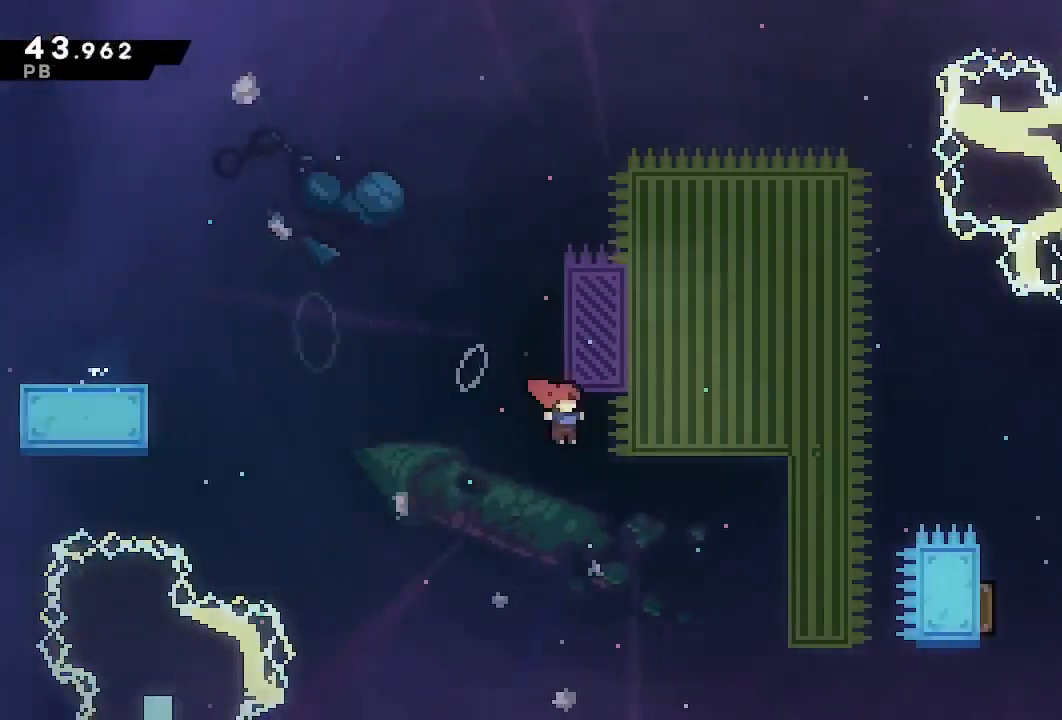
{"buttons": ["SQUARE", "DPAD_UP", "DPAD_RIGHT"], "left_stick": "center", "right_stick": "center", "events": [[283, "DPAD_DOWN", "down"], [483, "DPAD_DOWN", "up"], [483, "DPAD_UP", "down"], [500, "SQUARE", "down"]]}
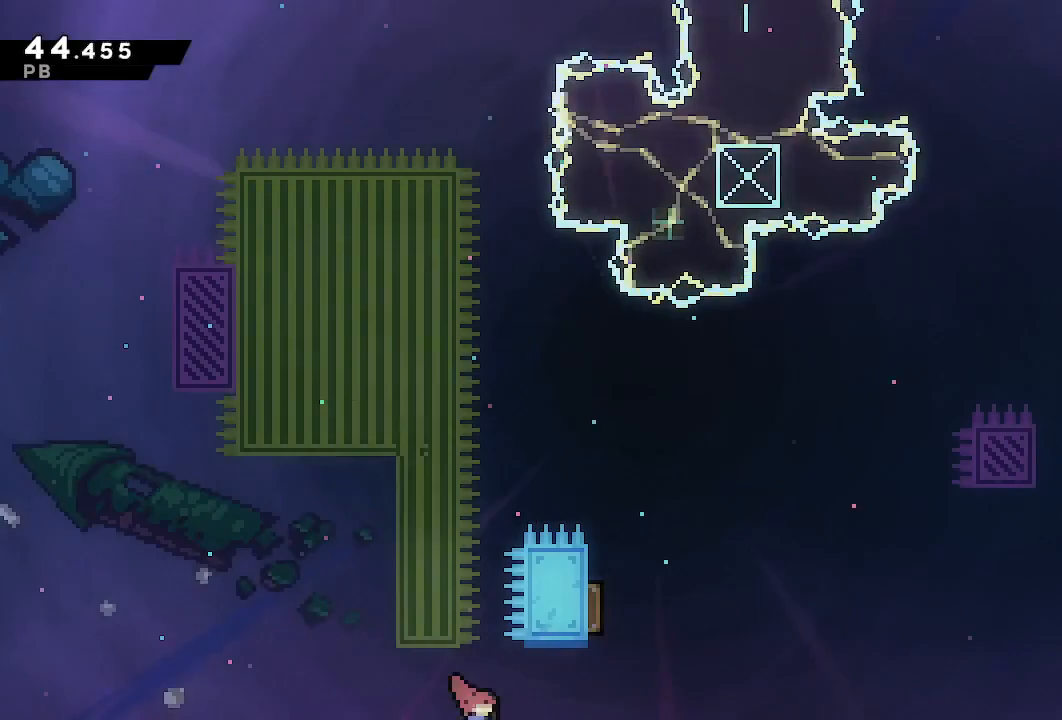
{"buttons": ["DPAD_RIGHT"], "left_stick": "center", "right_stick": "center", "events": [[100, "SQUARE", "up"], [150, "DPAD_UP", "up"]]}
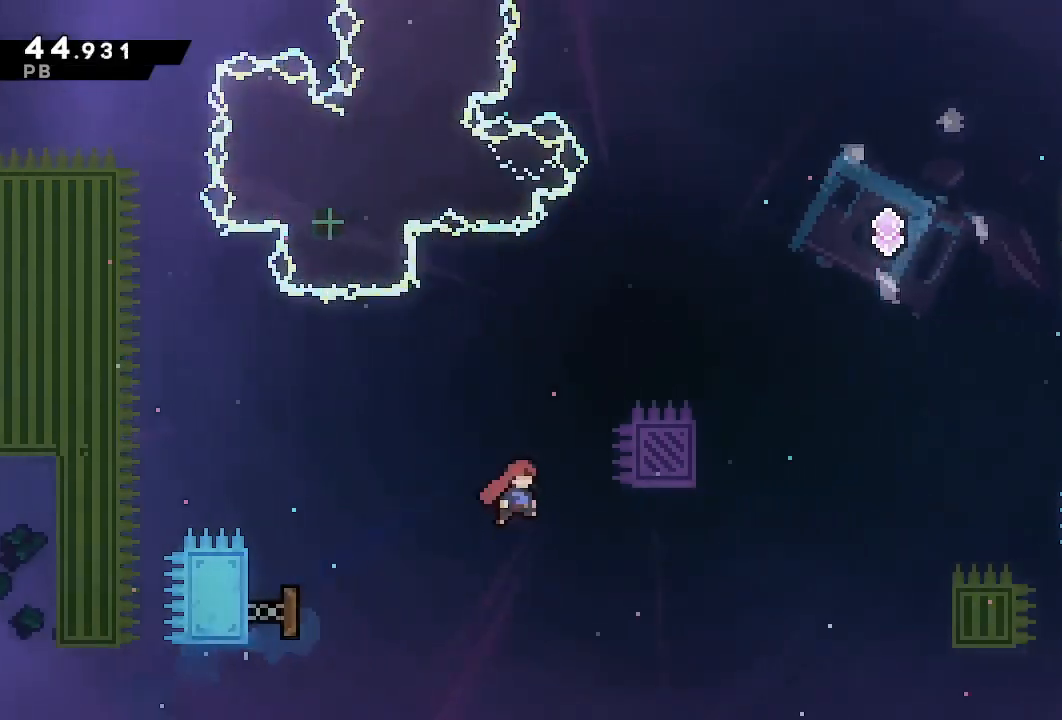
{"buttons": ["SQUARE", "DPAD_UP"], "left_stick": "center", "right_stick": "center", "events": [[383, "DPAD_RIGHT", "up"], [383, "DPAD_UP", "down"], [433, "SQUARE", "down"]]}
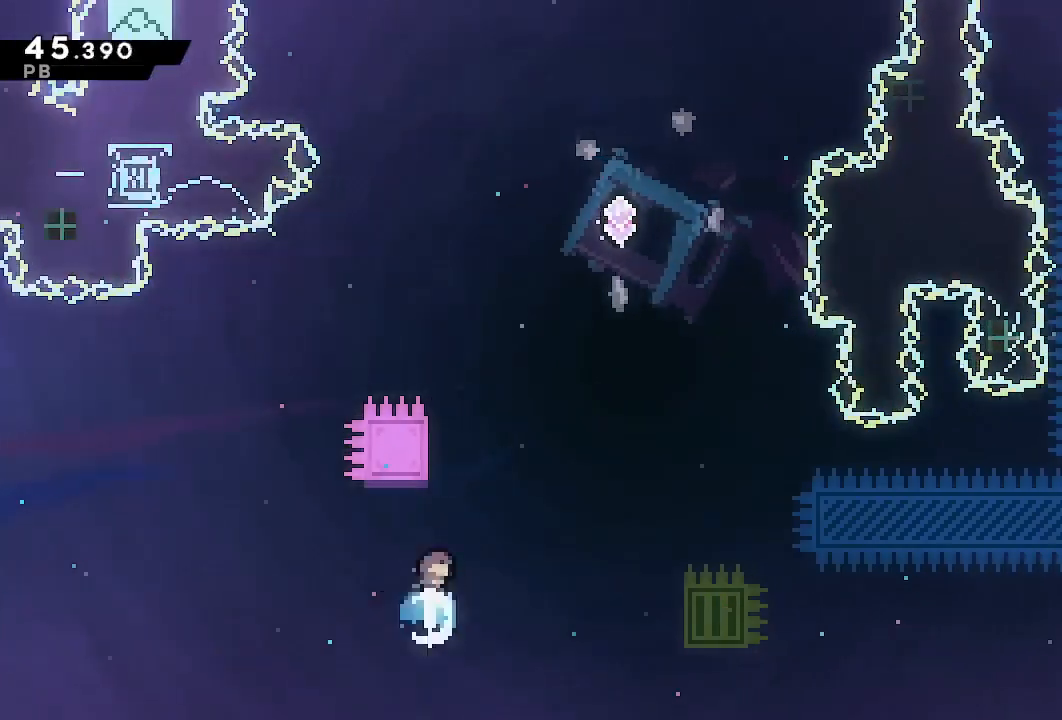
{"buttons": ["R2", "DPAD_RIGHT"], "left_stick": "center", "right_stick": "center", "events": [[33, "SQUARE", "up"], [183, "DPAD_RIGHT", "down"], [183, "DPAD_UP", "up"], [183, "R2", "down"]]}
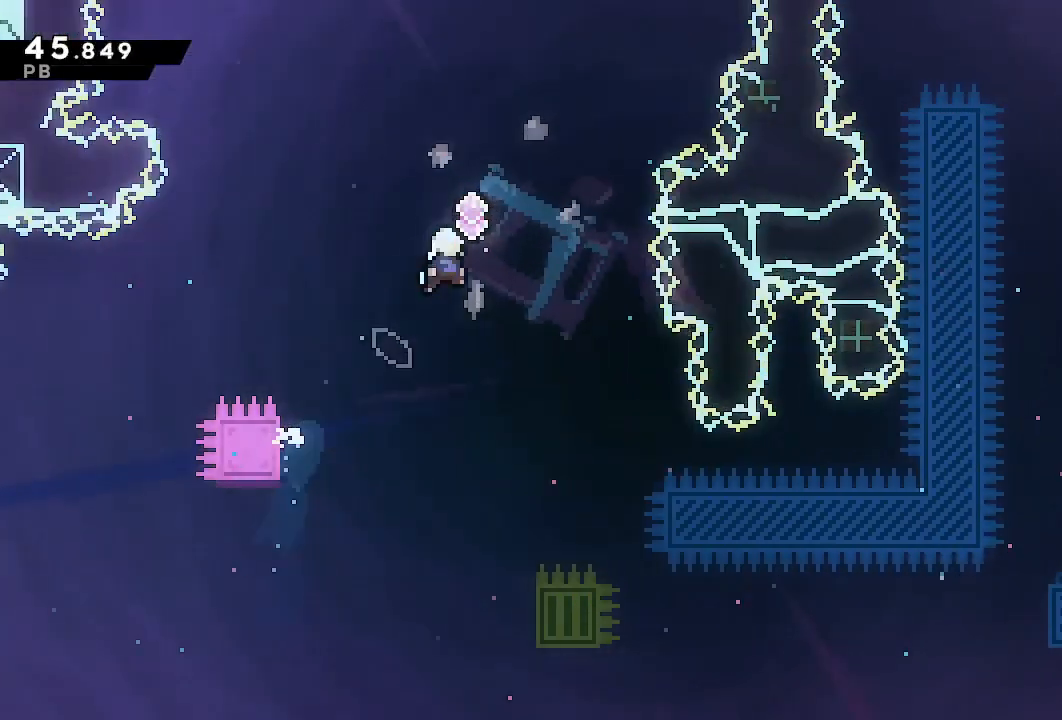
{"buttons": ["R2", "DPAD_RIGHT"], "left_stick": "center", "right_stick": "center", "events": []}
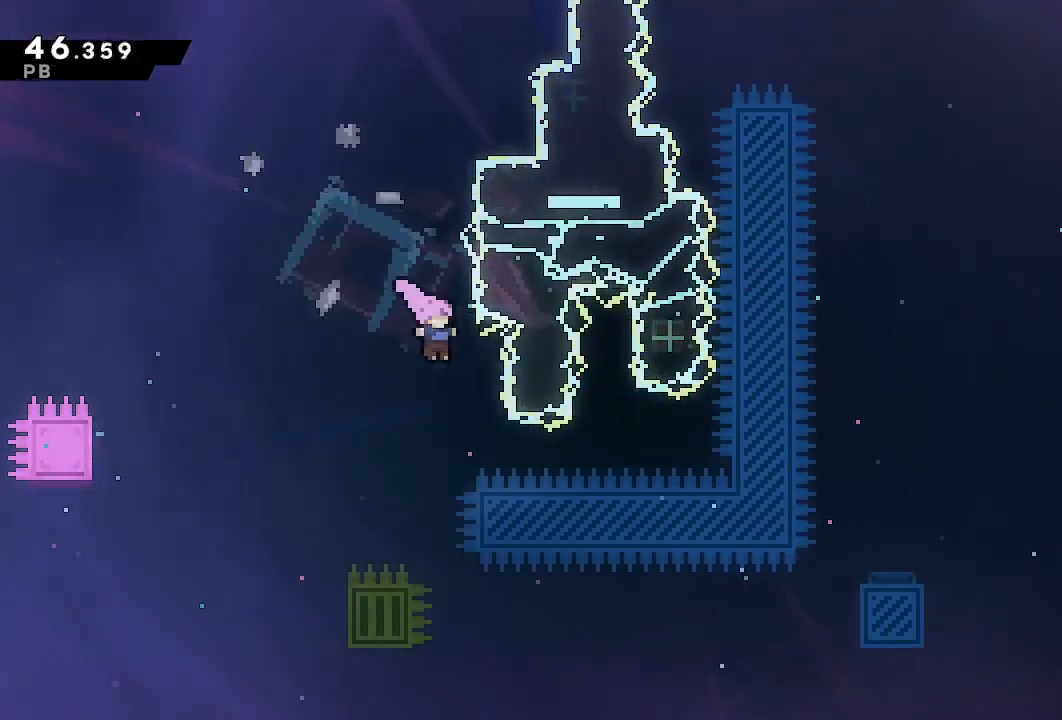
{"buttons": ["TRIANGLE", "R2", "DPAD_UP", "DPAD_RIGHT"], "left_stick": "center", "right_stick": "center", "events": [[300, "DPAD_UP", "down"], [333, "TRIANGLE", "down"]]}
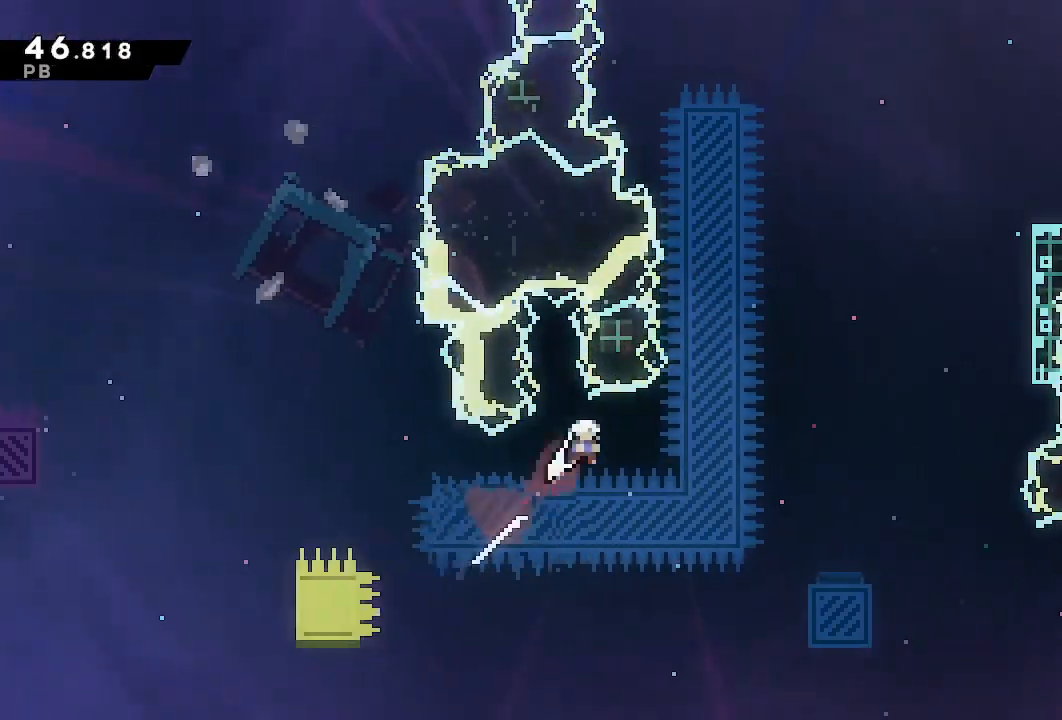
{"buttons": ["SQUARE", "DPAD_UP", "DPAD_RIGHT"], "left_stick": "center", "right_stick": "center", "events": [[200, "TRIANGLE", "up"], [233, "R2", "up"], [483, "SQUARE", "down"]]}
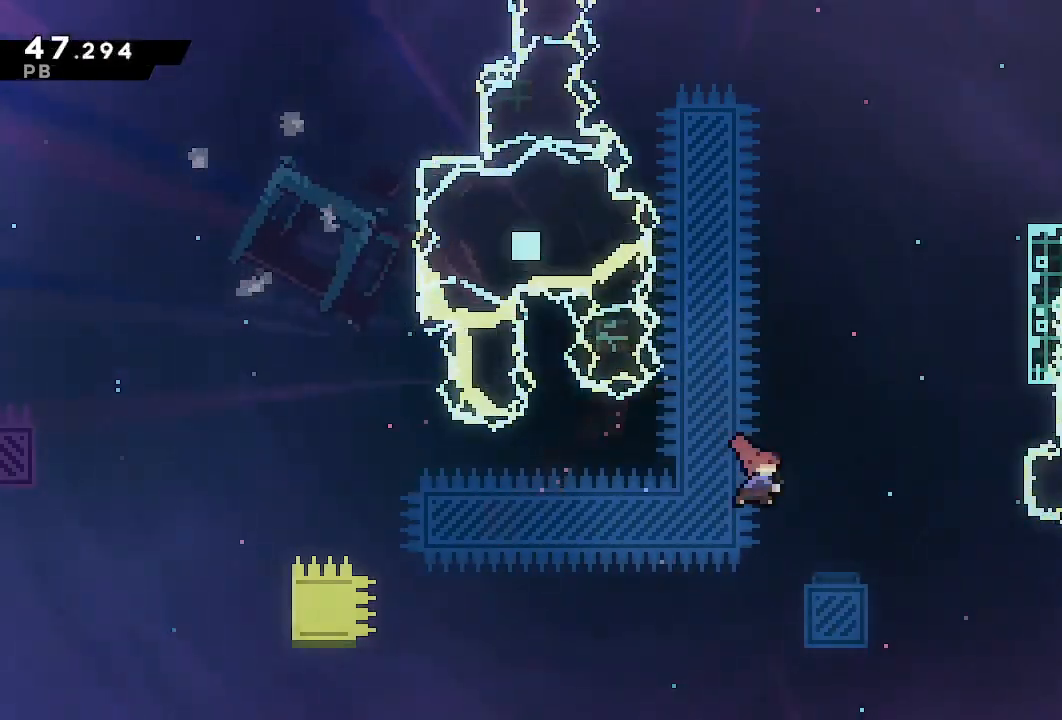
{"buttons": ["R1", "DPAD_UP", "DPAD_RIGHT"], "left_stick": "center", "right_stick": "center", "events": [[133, "R1", "down"], [133, "SQUARE", "up"]]}
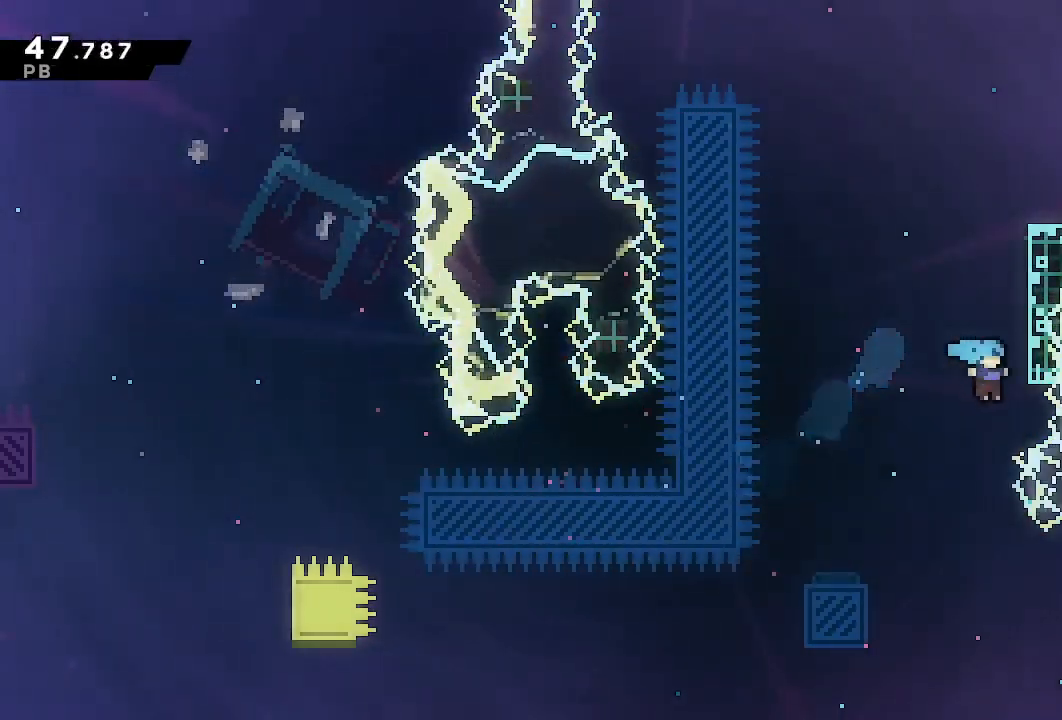
{"buttons": ["CROSS", "R1", "DPAD_RIGHT"], "left_stick": "center", "right_stick": "center", "events": [[83, "CROSS", "down"], [233, "CROSS", "up"], [283, "CROSS", "down"], [383, "CROSS", "up"], [433, "DPAD_UP", "up"], [450, "CROSS", "down"]]}
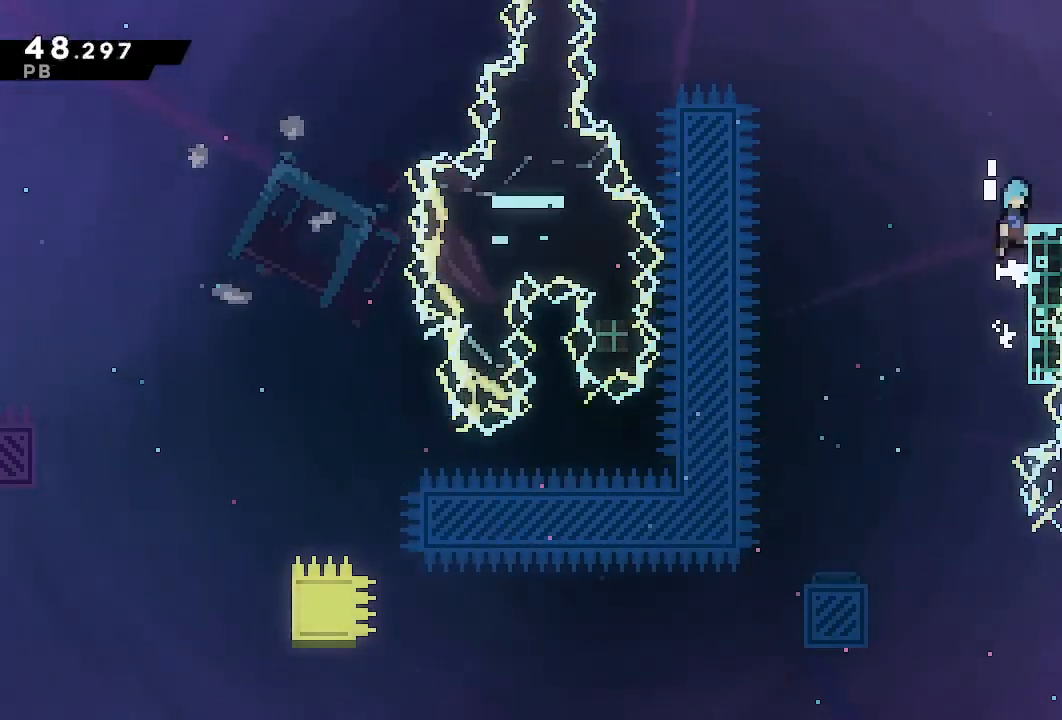
{"buttons": ["DPAD_RIGHT"], "left_stick": "center", "right_stick": "center", "events": [[133, "CROSS", "up"], [150, "R1", "up"], [383, "TRIANGLE", "down"], [400, "L1", "down"], [450, "TRIANGLE", "up"], [500, "L1", "up"]]}
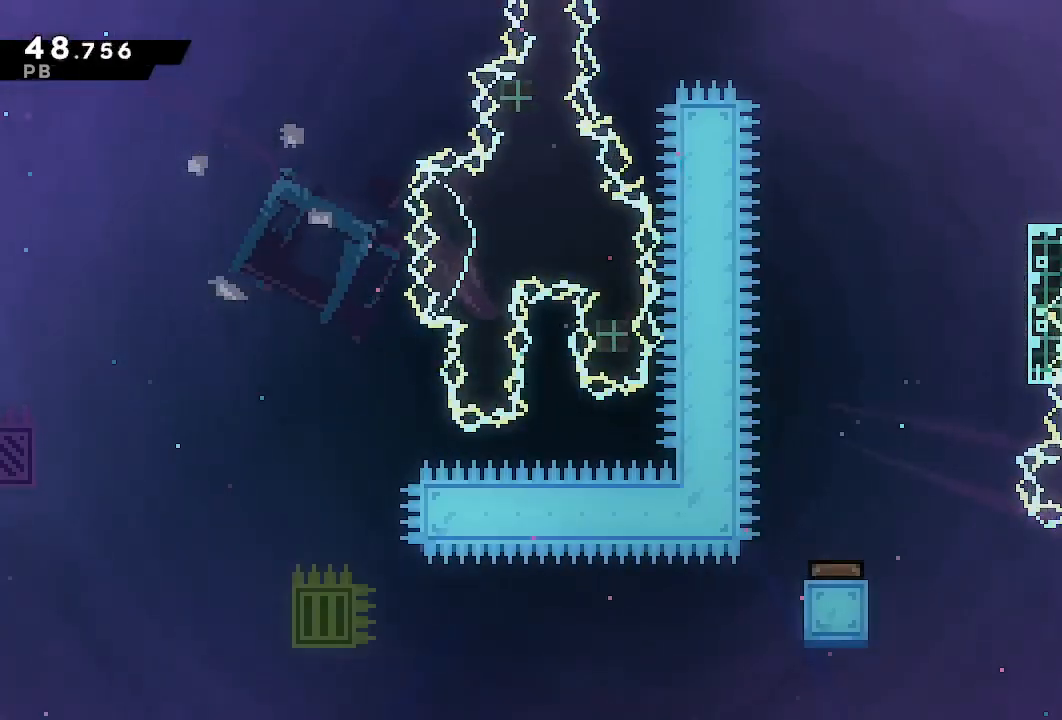
{"buttons": ["DPAD_RIGHT"], "left_stick": "center", "right_stick": "center"}
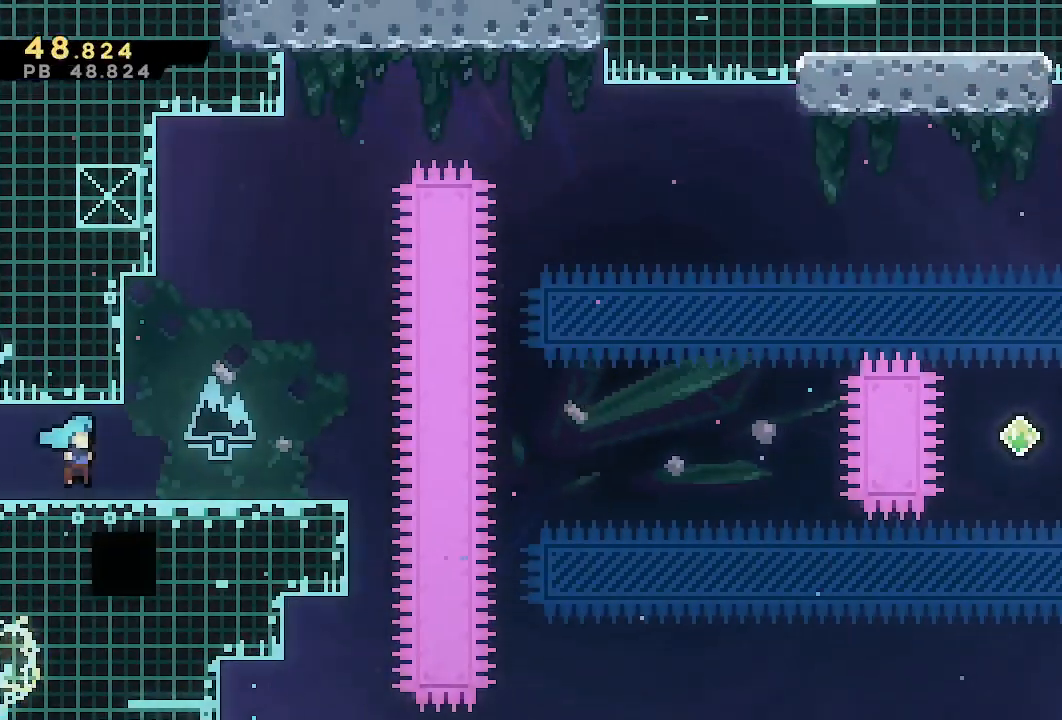
{"buttons": ["SQUARE", "DPAD_DOWN"], "left_stick": "center", "right_stick": "center", "events": [[400, "DPAD_RIGHT", "up"], [433, "DPAD_DOWN", "down"], [450, "SQUARE", "down"]]}
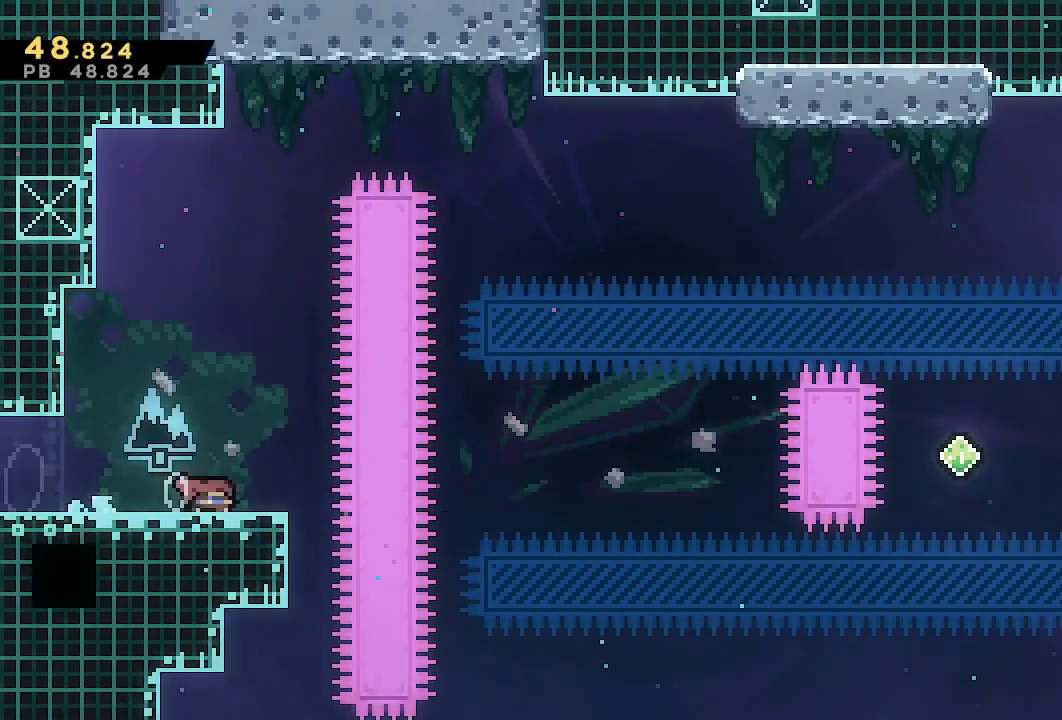
{"buttons": ["DPAD_DOWN"], "left_stick": "center", "right_stick": "center", "events": [[50, "SQUARE", "up"], [183, "SQUARE", "down"], [283, "SQUARE", "up"], [383, "SQUARE", "down"], [450, "SQUARE", "up"]]}